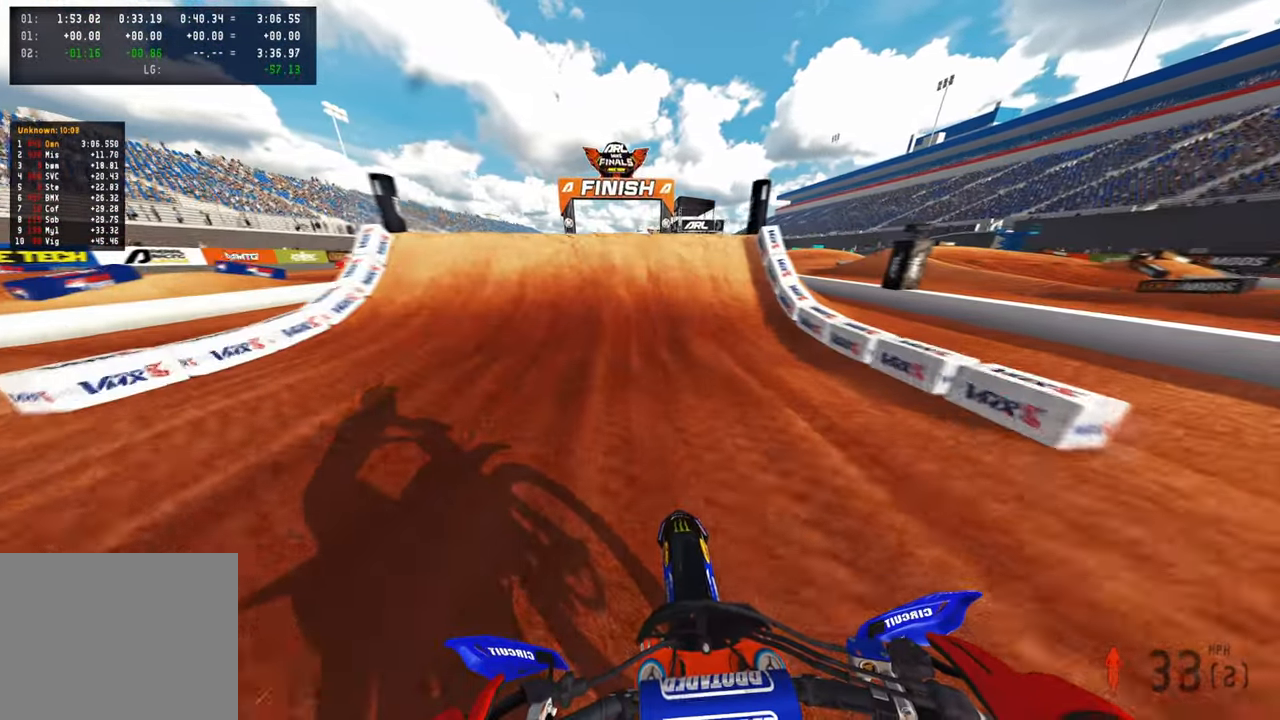
Gameplay with a controller (PlayStation layout); each line is a JSON object with the inputs held at the frame after it. "events" lists button and stick changes between this image and that frame as [ms after this image, input, new state], when the widget could be followed in between.
{"buttons": ["L2"], "left_stick": "center", "right_stick": "up", "events": [[200, "left_stick", "center"], [250, "L2", "up"], [416, "L2", "down"], [416, "right_stick", "center"], [500, "right_stick", "up"]]}
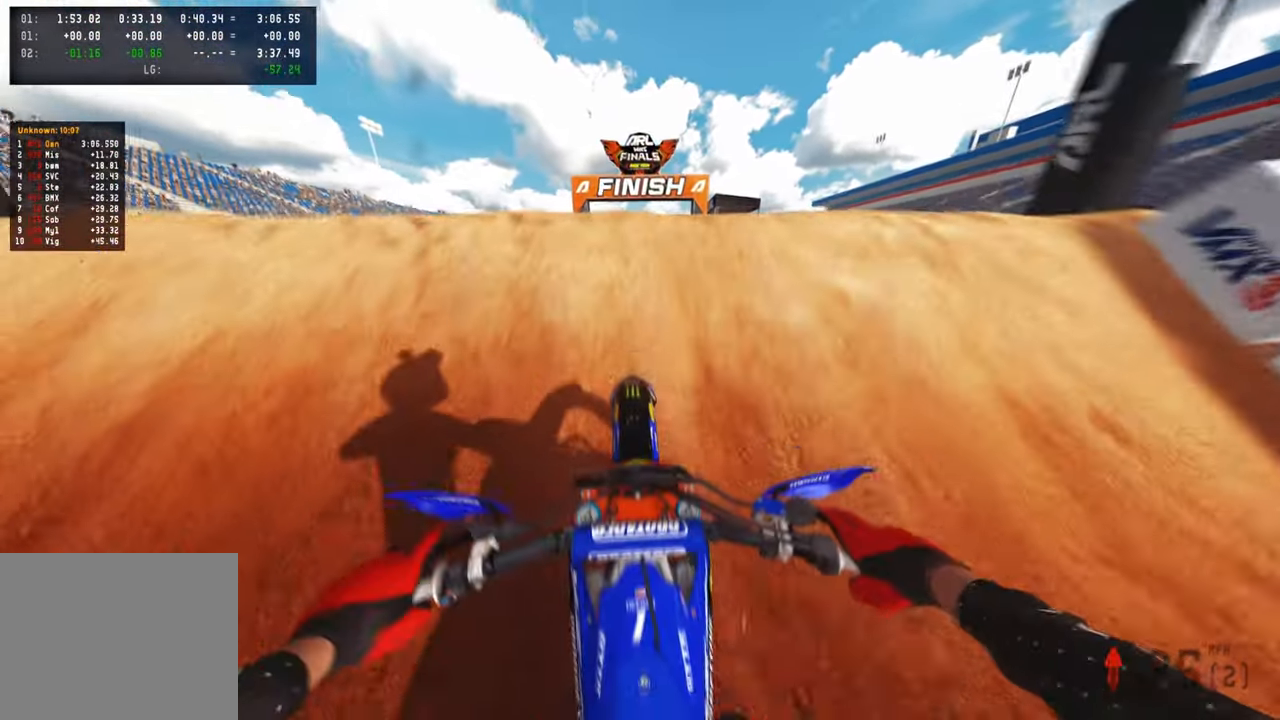
{"buttons": [], "left_stick": "center", "right_stick": "up", "events": [[150, "L2", "up"], [283, "R3", "down"], [400, "R3", "up"]]}
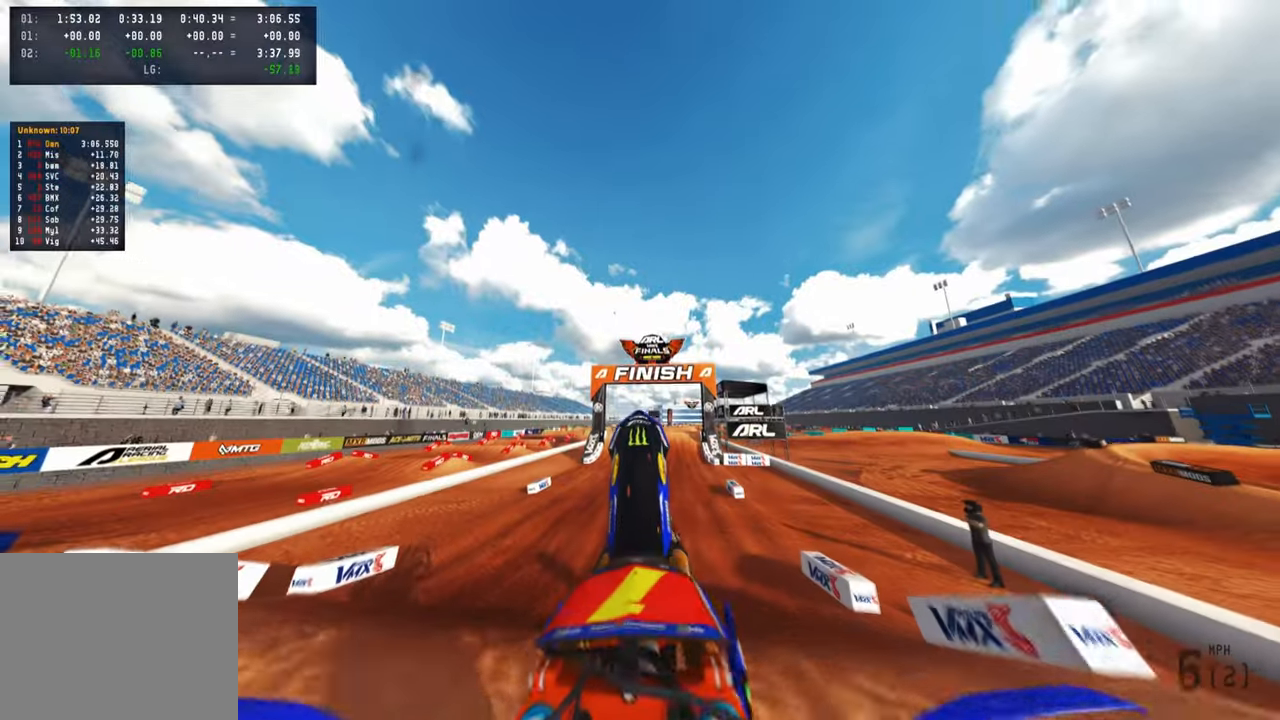
{"buttons": [], "left_stick": "center", "right_stick": "down-left", "events": [[33, "right_stick", "center"], [116, "right_stick", "down-left"], [166, "R2", "down"], [400, "R2", "up"]]}
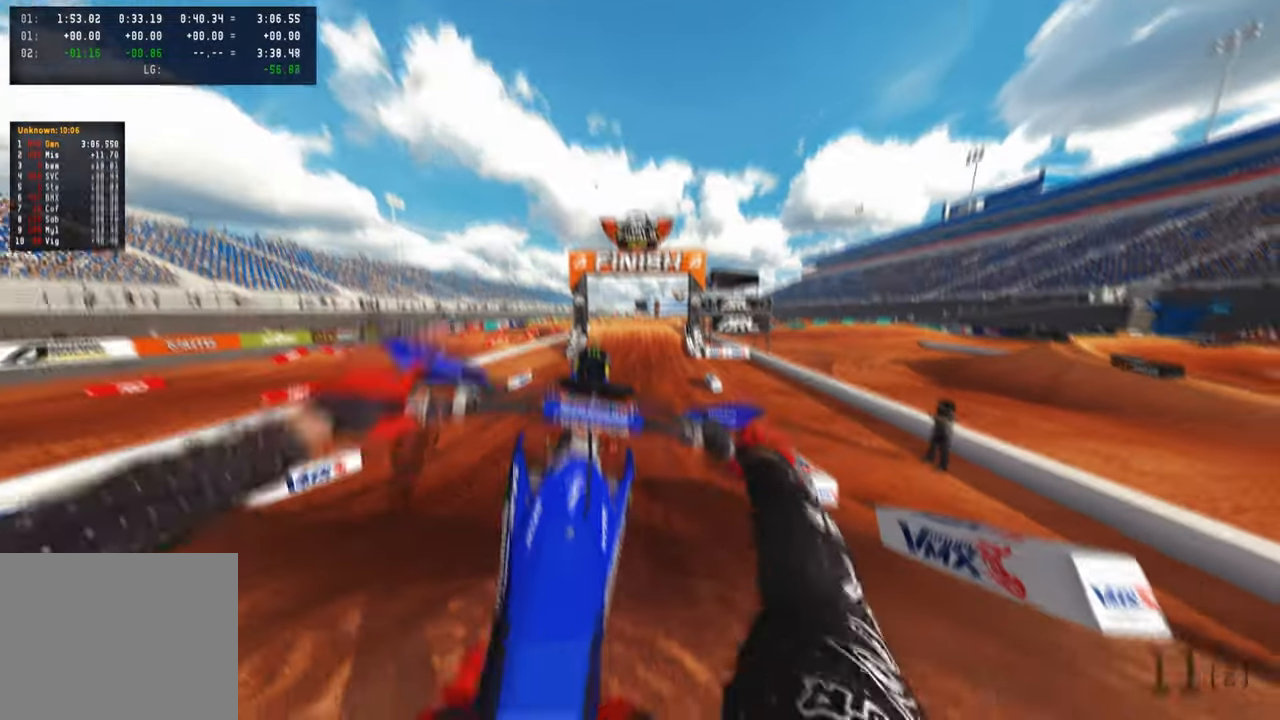
{"buttons": ["L2"], "left_stick": "up-left", "right_stick": "center", "events": [[50, "right_stick", "center"], [100, "R2", "down"], [200, "left_stick", "up-left"], [316, "R2", "up"], [366, "L2", "down"]]}
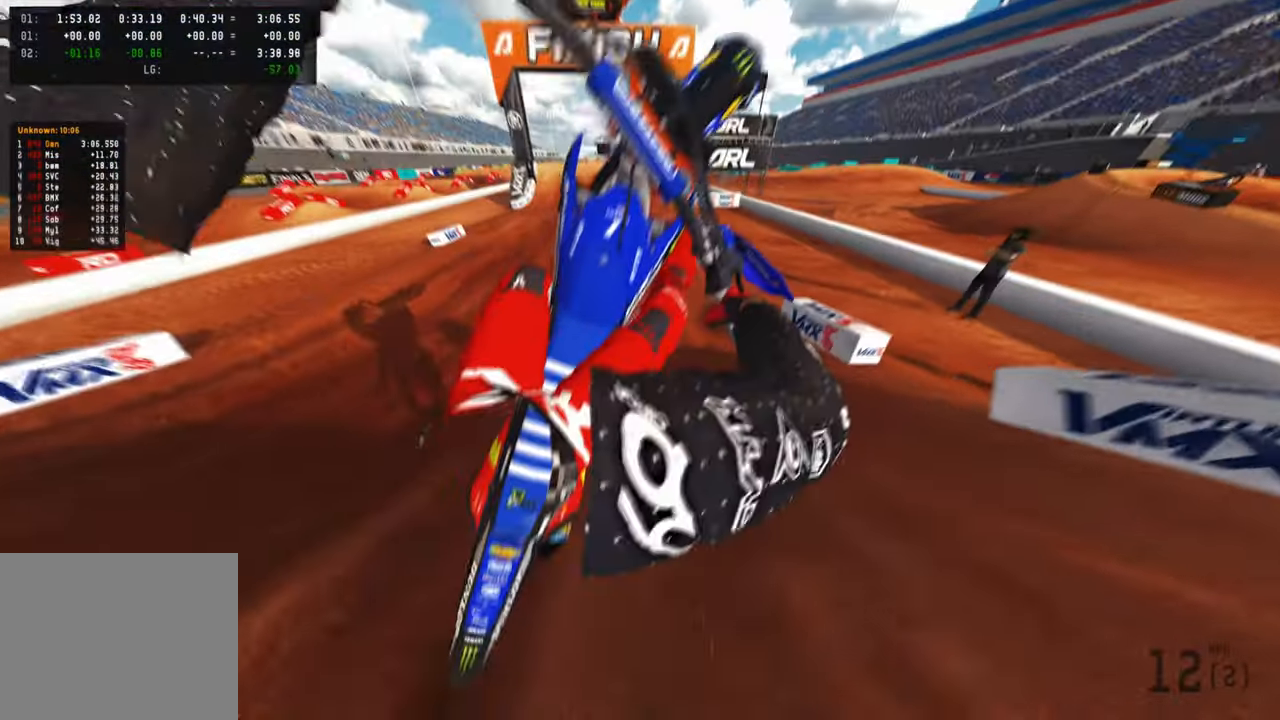
{"buttons": [], "left_stick": "up", "right_stick": "center", "events": [[433, "L2", "up"], [433, "left_stick", "up"]]}
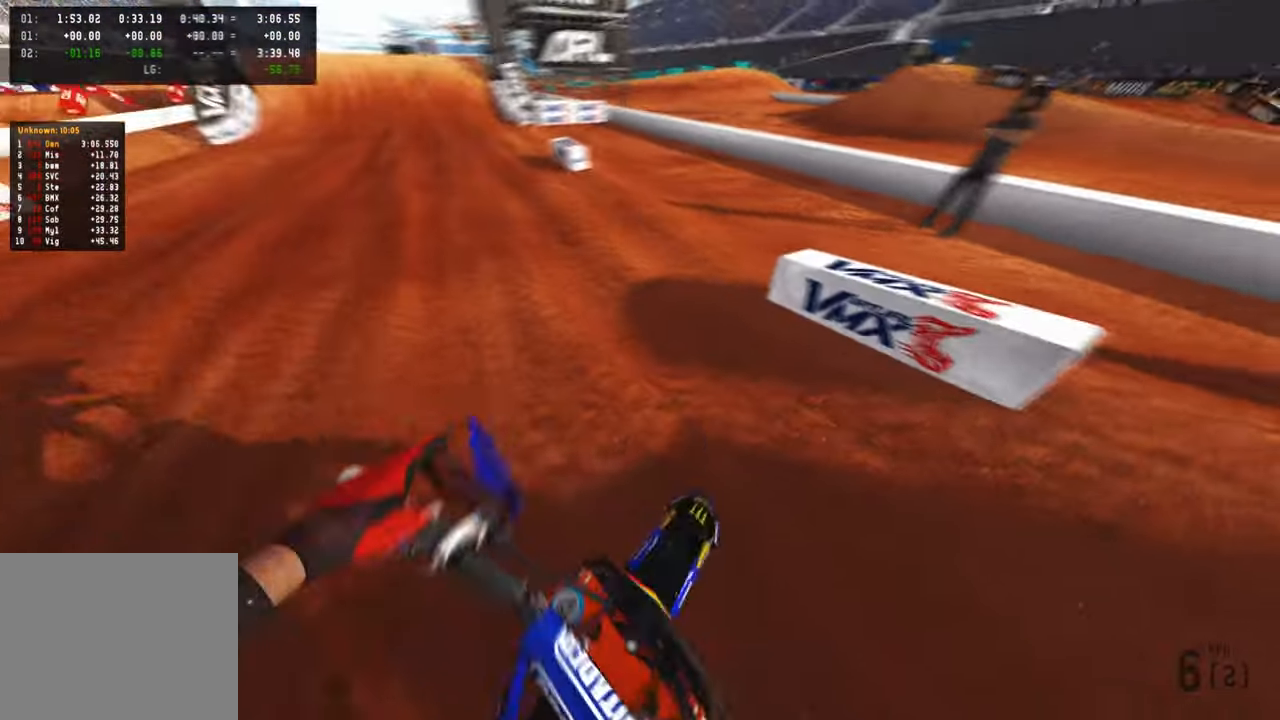
{"buttons": ["R2"], "left_stick": "up", "right_stick": "up-right", "events": [[66, "right_stick", "up-right"], [150, "L1", "down"], [233, "R2", "down"], [283, "L1", "up"]]}
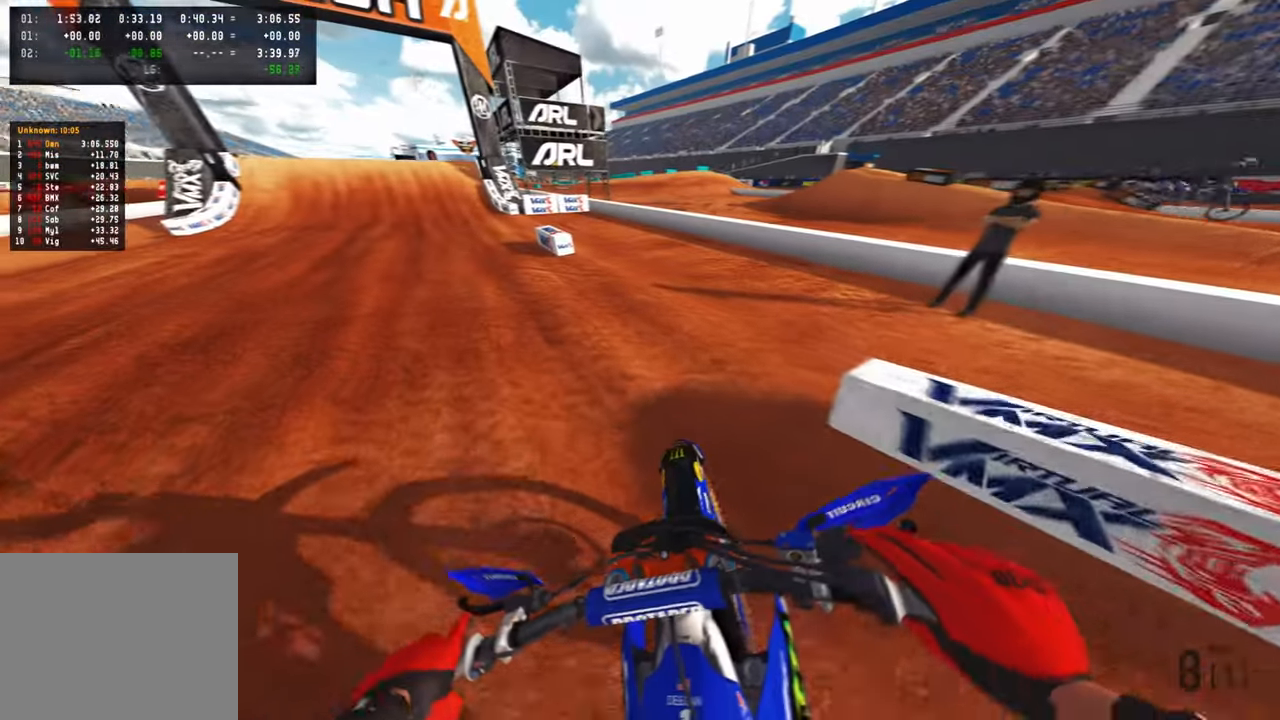
{"buttons": ["R2"], "left_stick": "up", "right_stick": "up-right", "events": []}
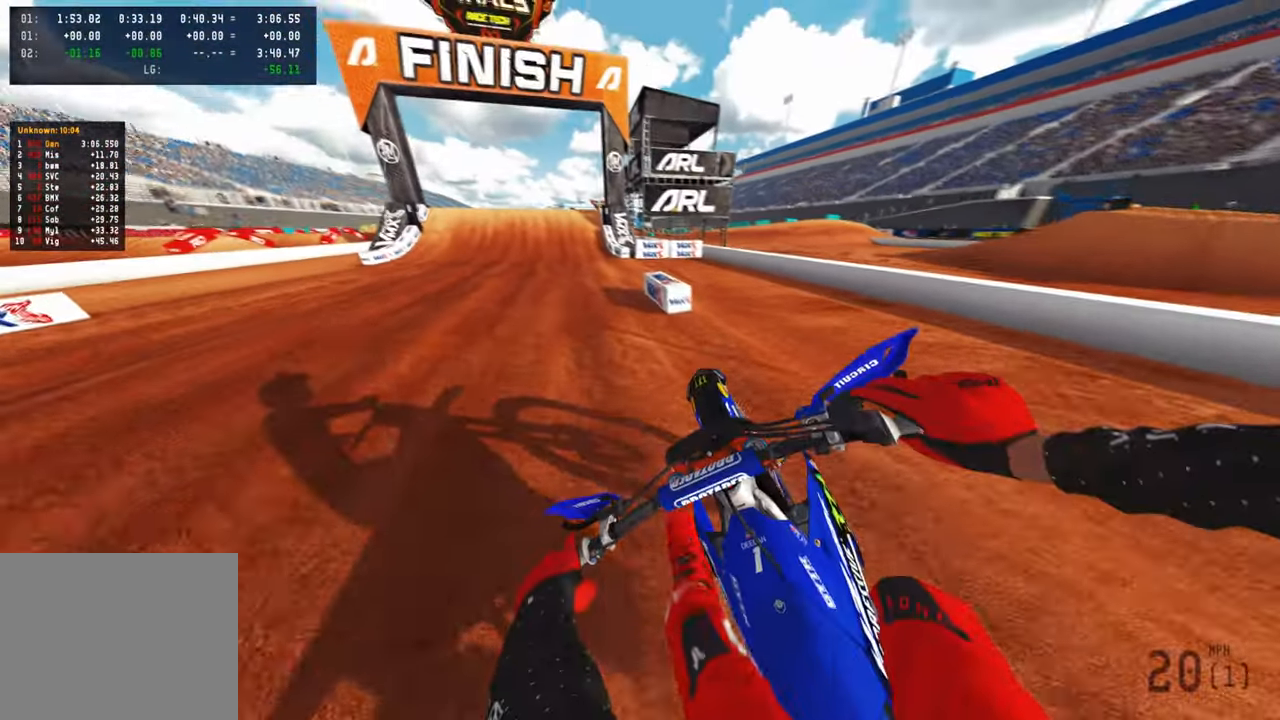
{"buttons": ["R2"], "left_stick": "up", "right_stick": "up-right", "events": [[116, "R1", "down"], [233, "R1", "up"]]}
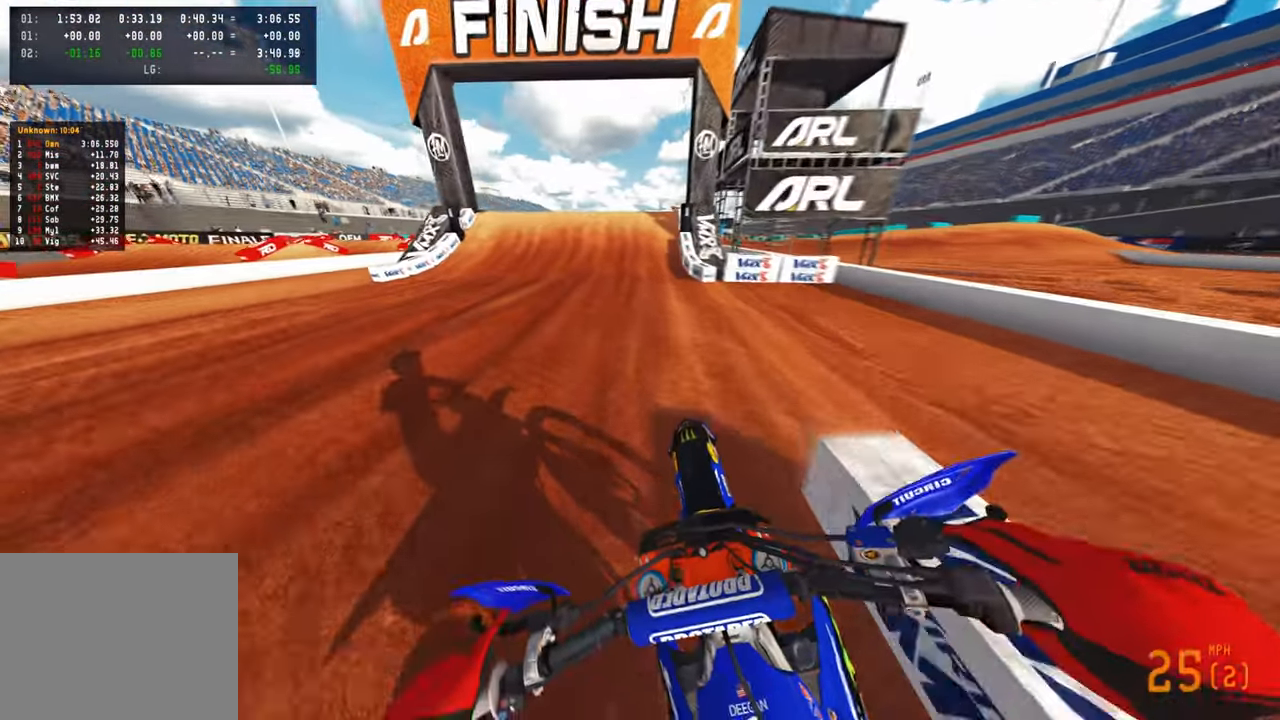
{"buttons": ["R2"], "left_stick": "center", "right_stick": "down", "events": [[150, "right_stick", "center"], [250, "R3", "down"], [366, "left_stick", "center"], [383, "R3", "up"], [383, "right_stick", "down"]]}
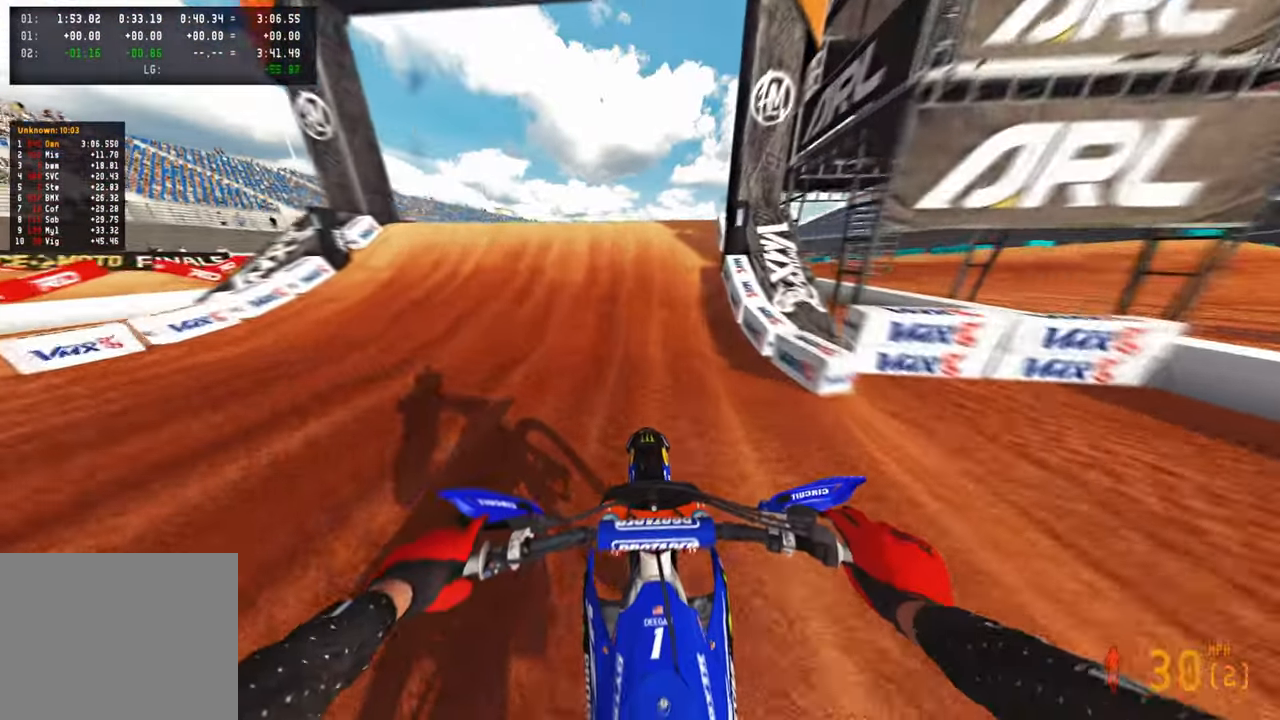
{"buttons": ["R2", "R3"], "left_stick": "center", "right_stick": "up", "events": [[266, "right_stick", "center"], [366, "right_stick", "up"], [500, "R3", "down"]]}
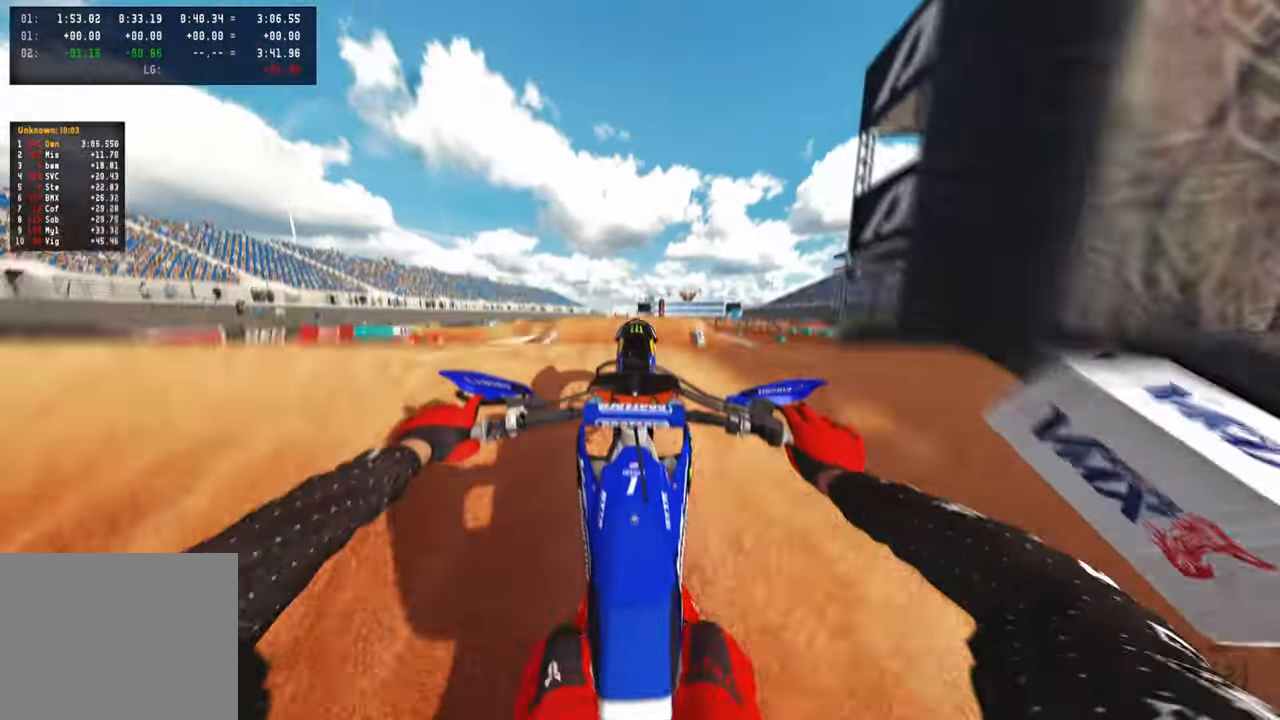
{"buttons": [], "left_stick": "center", "right_stick": "up", "events": [[150, "R3", "up"], [366, "R2", "up"]]}
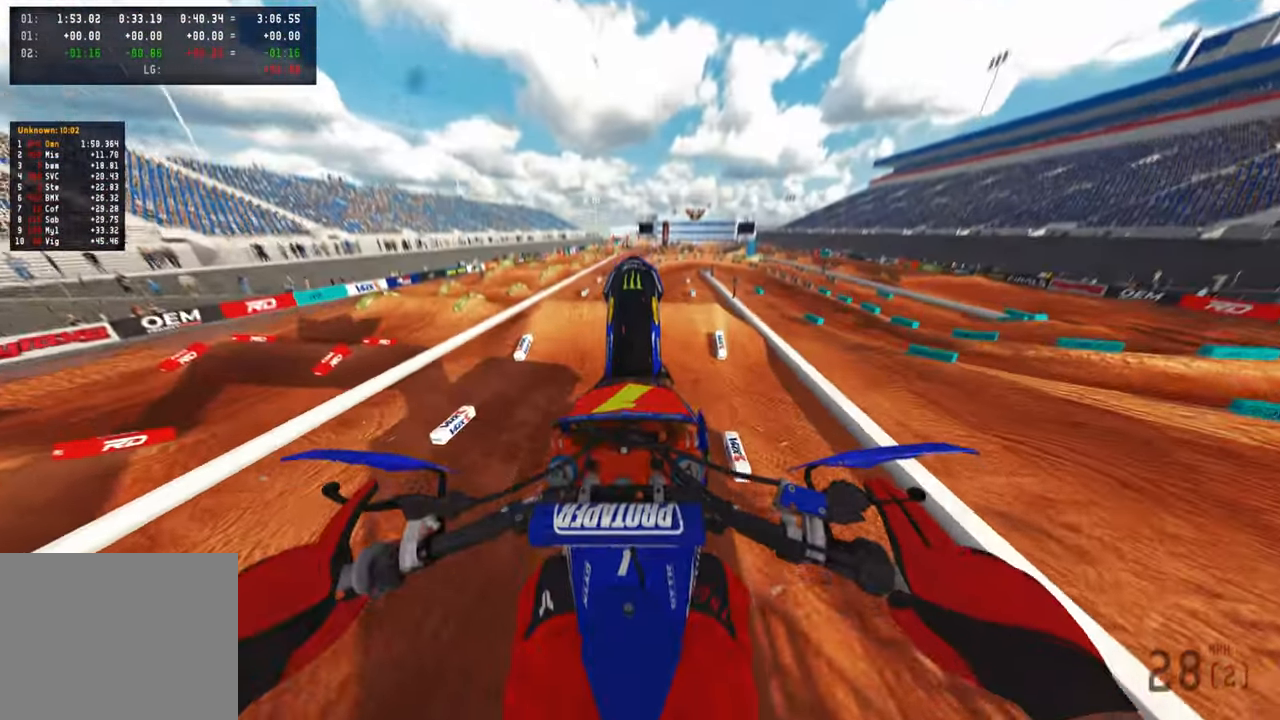
{"buttons": [], "left_stick": "center", "right_stick": "up", "events": []}
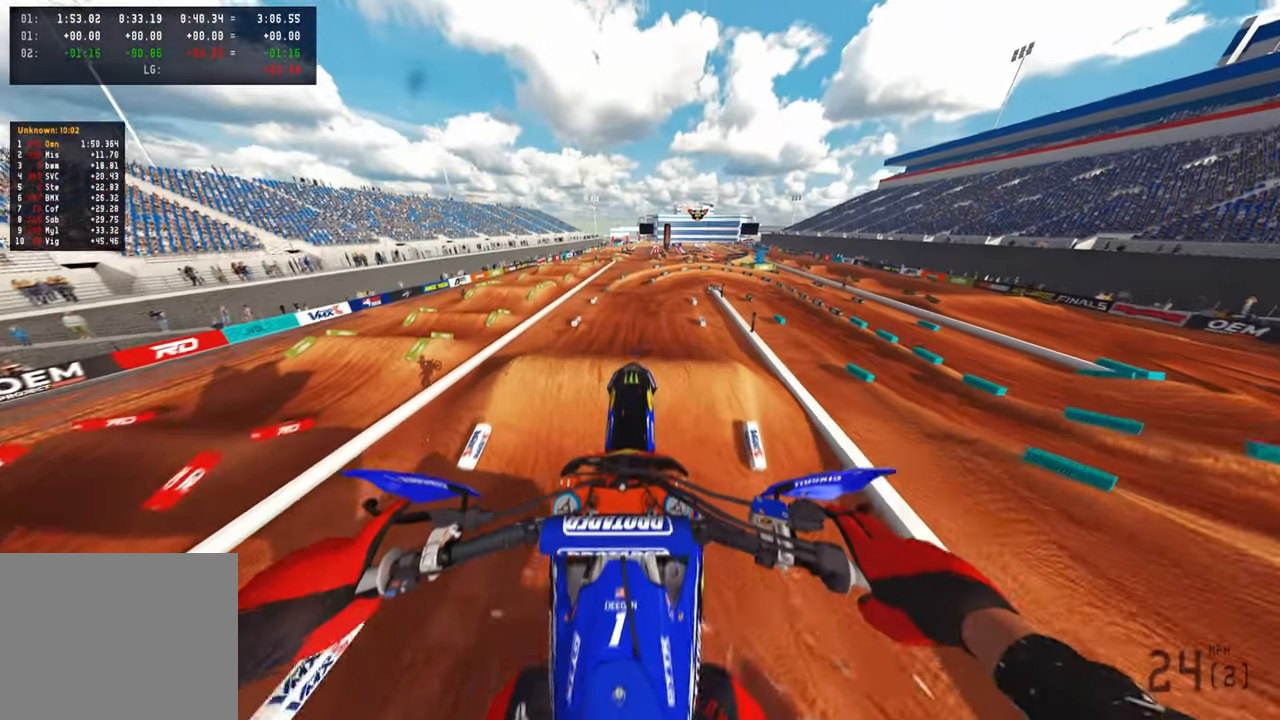
{"buttons": ["R2"], "left_stick": "center", "right_stick": "up", "events": [[416, "R2", "down"]]}
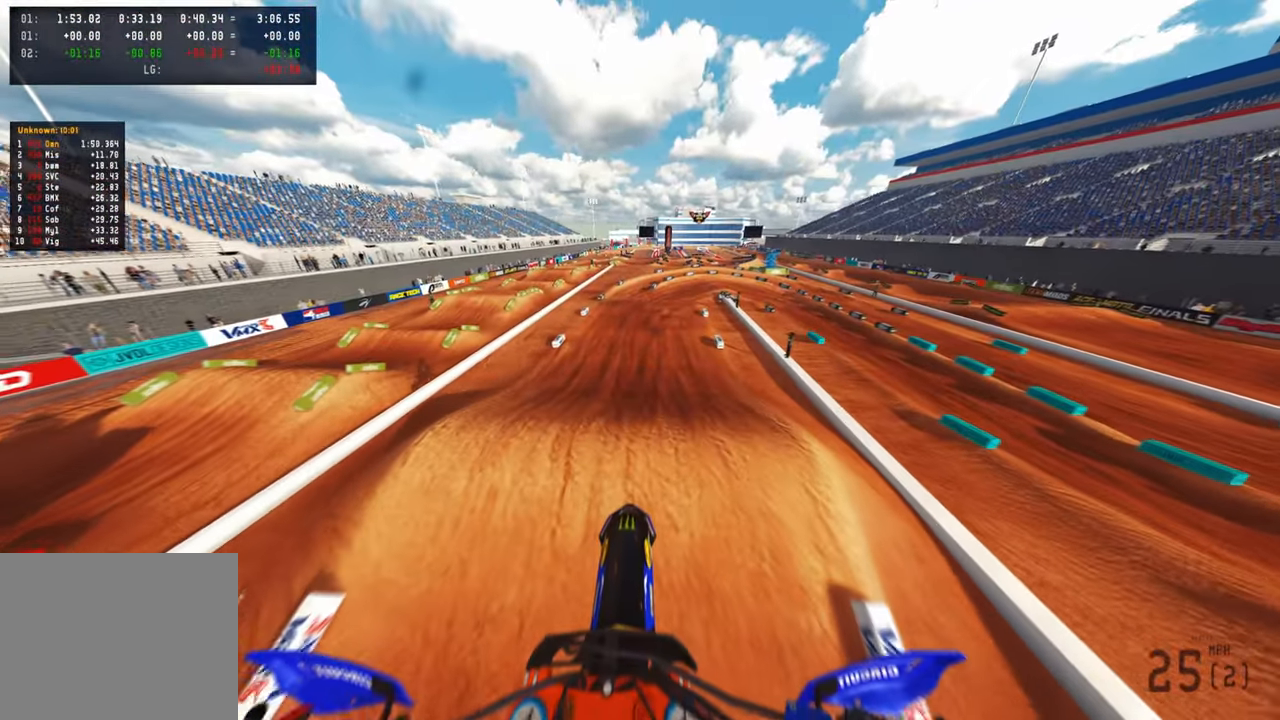
{"buttons": ["R2"], "left_stick": "up-left", "right_stick": "down", "events": [[216, "right_stick", "center"], [266, "R3", "down"], [400, "R3", "up"], [400, "right_stick", "down"], [500, "left_stick", "up-left"]]}
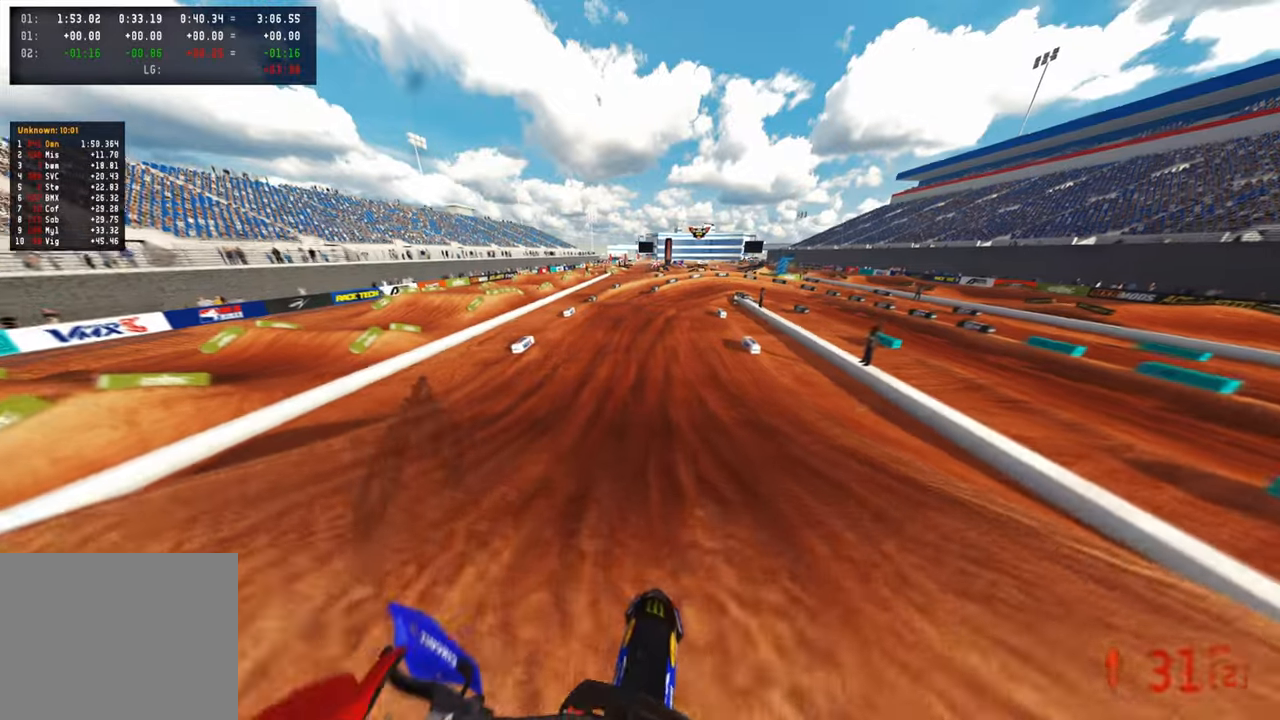
{"buttons": ["R2"], "left_stick": "up", "right_stick": "up-right", "events": [[150, "right_stick", "right"], [266, "R1", "down"], [350, "left_stick", "up"], [350, "right_stick", "up-right"], [383, "R1", "up"]]}
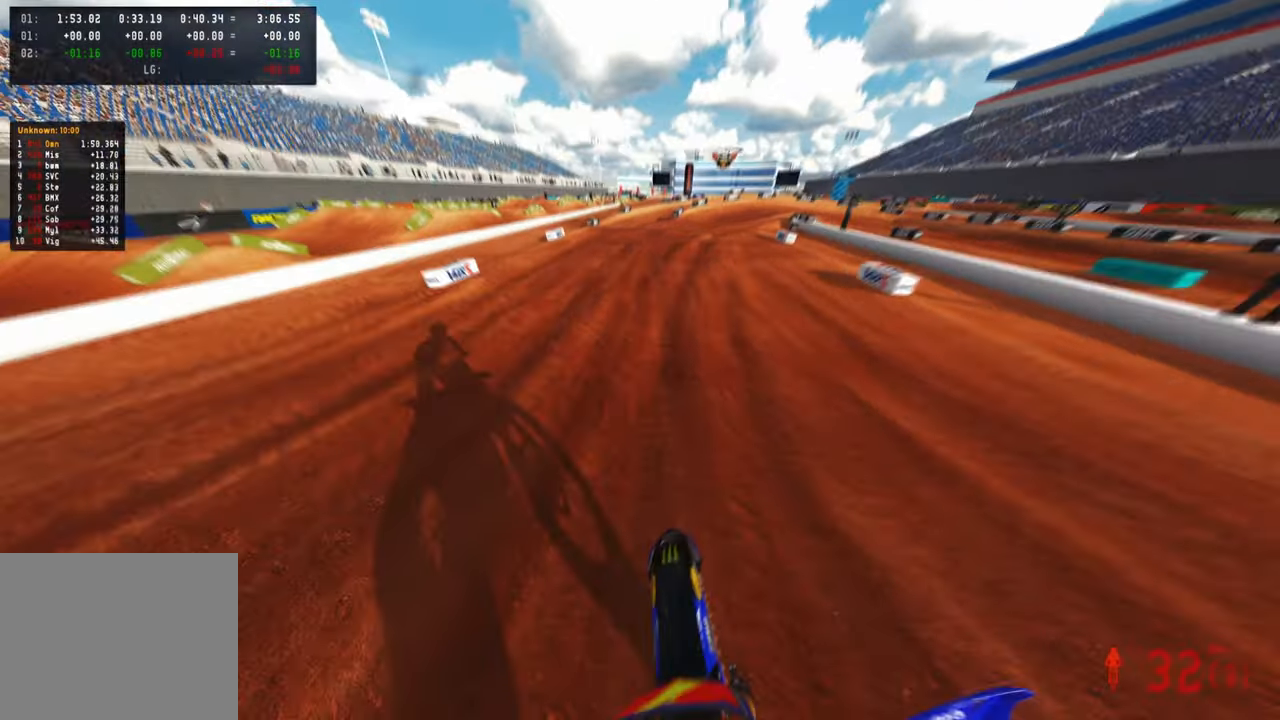
{"buttons": ["R2"], "left_stick": "up", "right_stick": "up-right", "events": []}
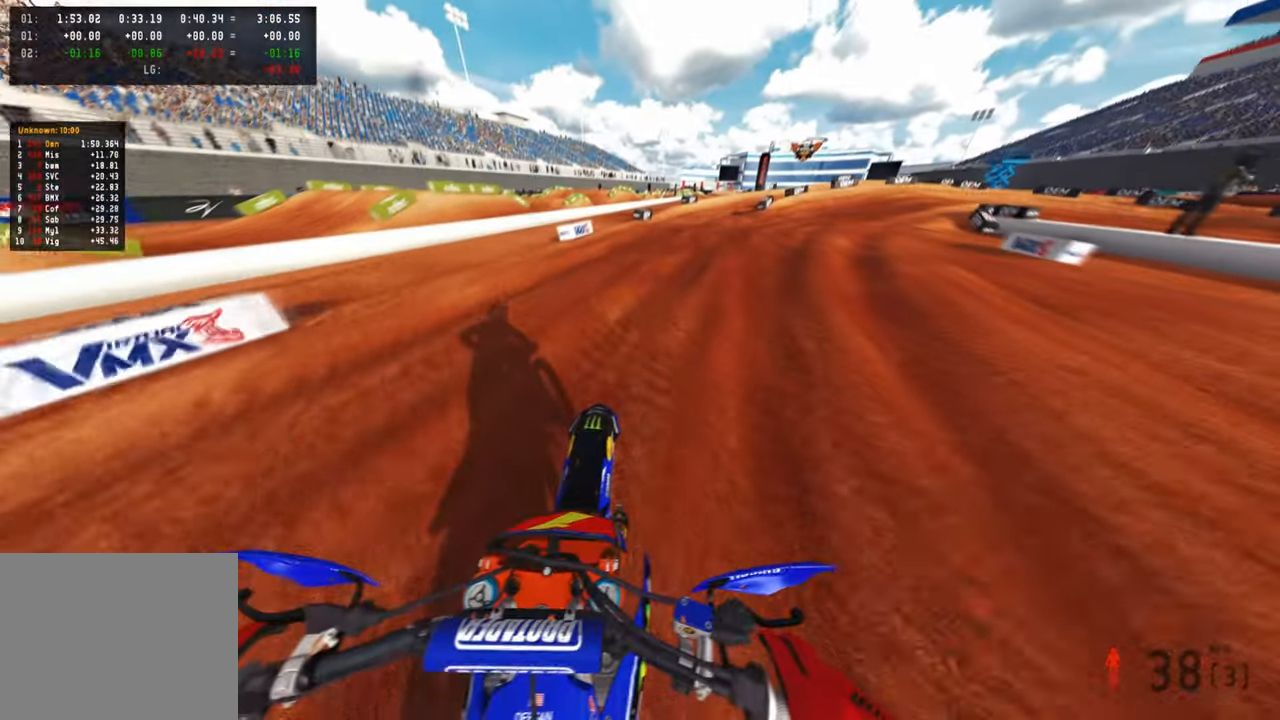
{"buttons": ["R2"], "left_stick": "up-right", "right_stick": "up-left", "events": [[83, "left_stick", "up-right"], [266, "right_stick", "up"], [400, "right_stick", "up-left"]]}
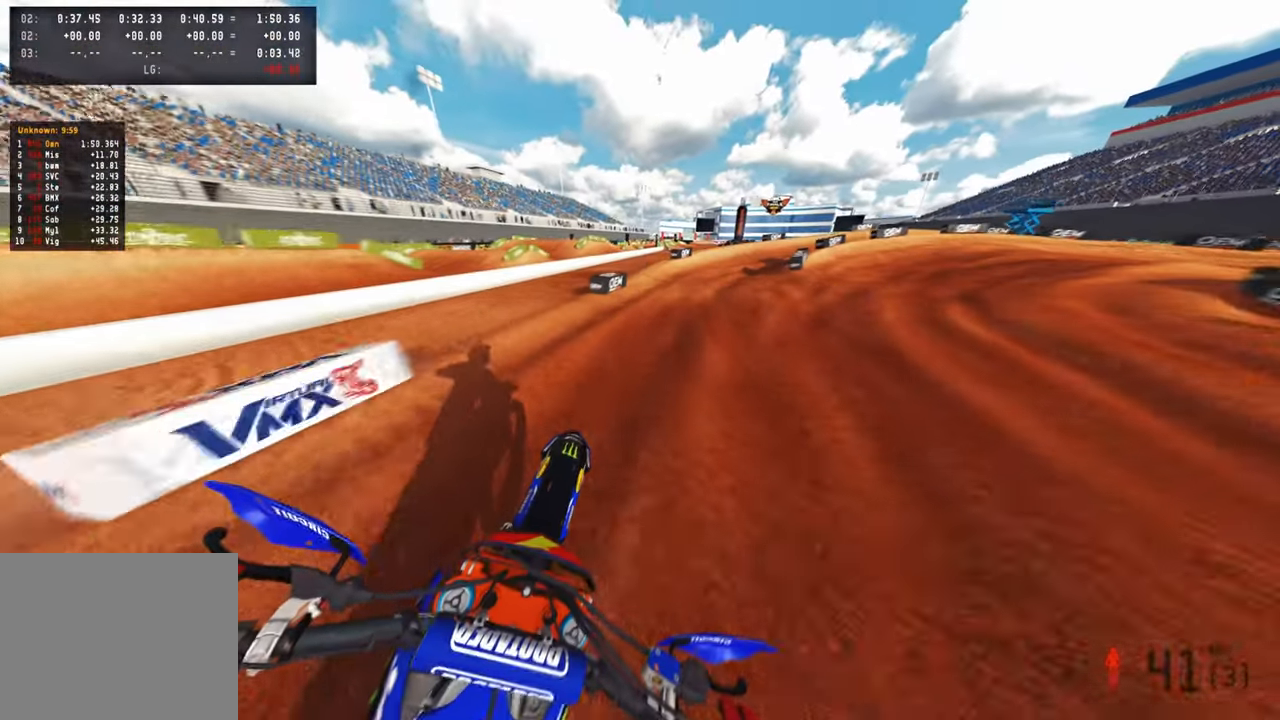
{"buttons": ["R2"], "left_stick": "up-right", "right_stick": "up-left", "events": []}
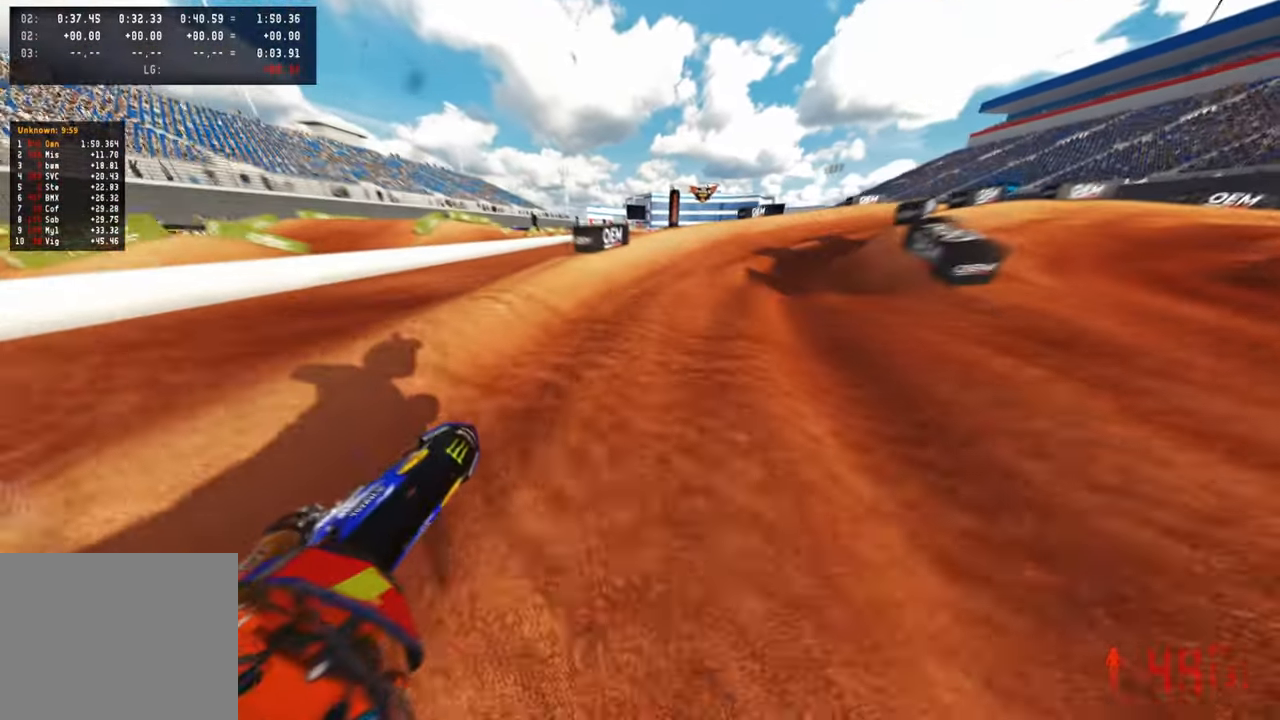
{"buttons": ["R2"], "left_stick": "up-right", "right_stick": "up-left", "events": []}
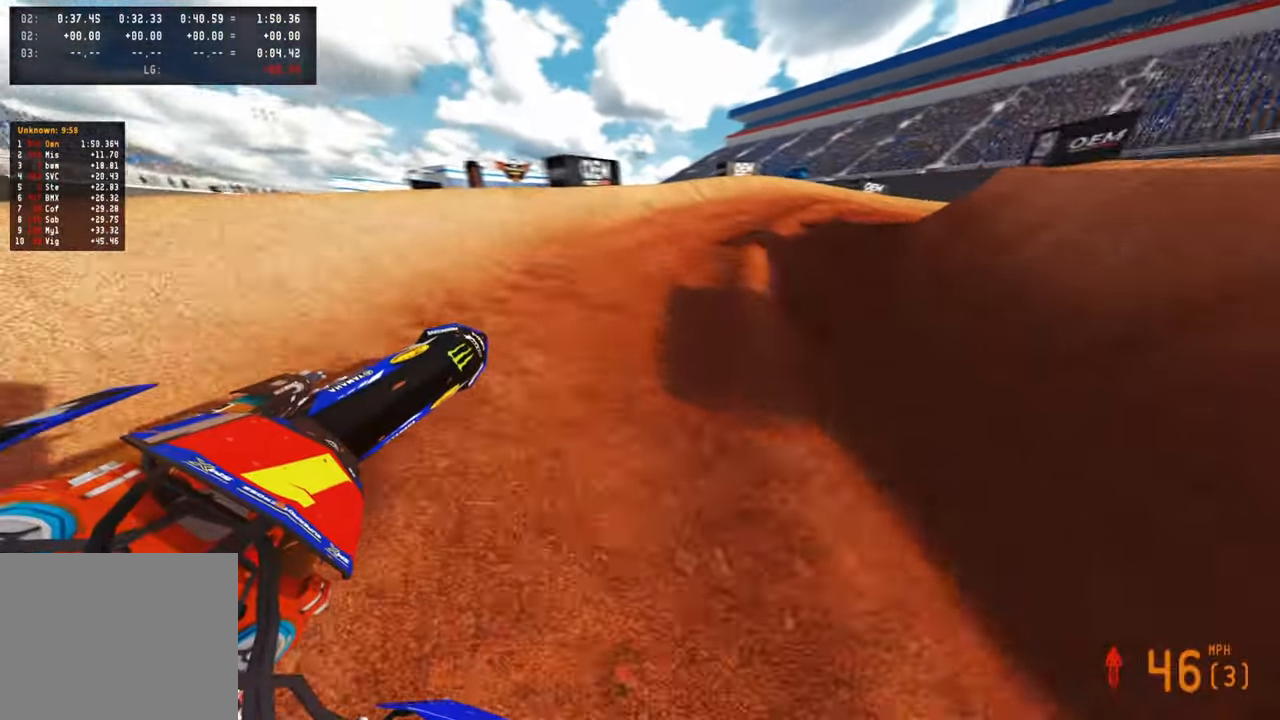
{"buttons": [], "left_stick": "up-right", "right_stick": "up-left", "events": [[266, "R2", "up"]]}
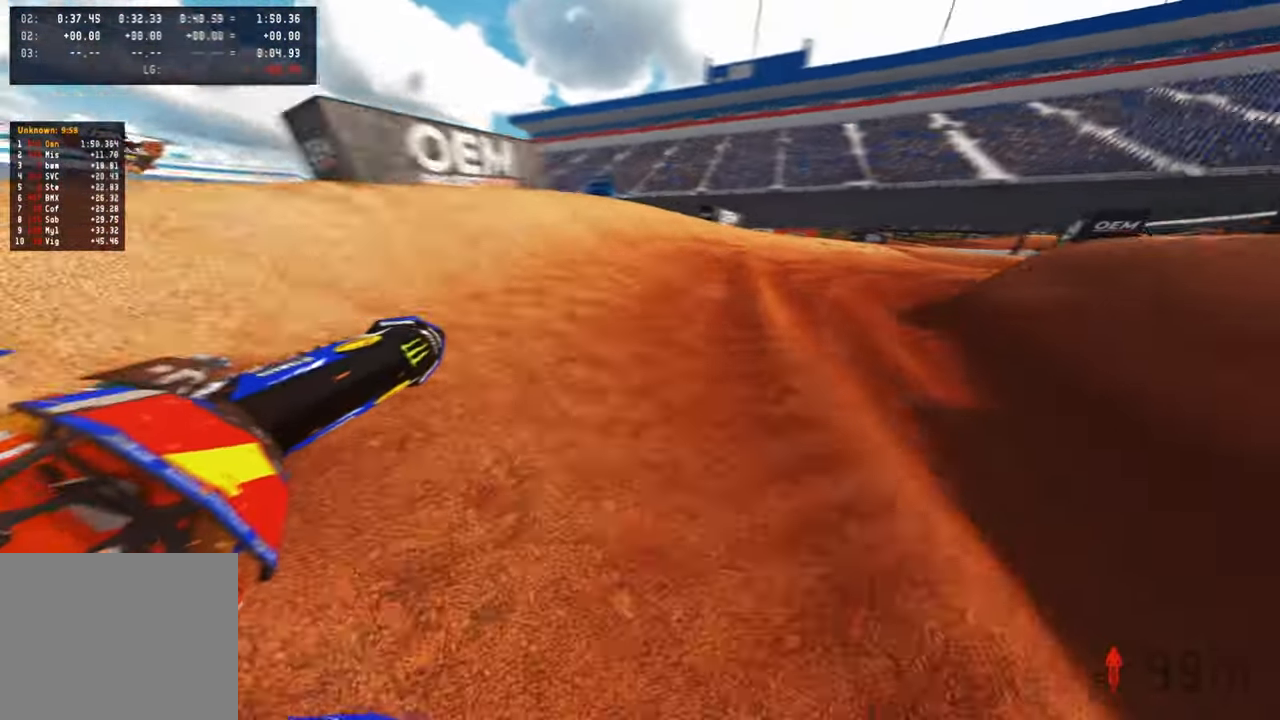
{"buttons": ["R2"], "left_stick": "up-right", "right_stick": "up-left", "events": [[283, "R2", "down"], [400, "R3", "down"], [500, "R3", "up"]]}
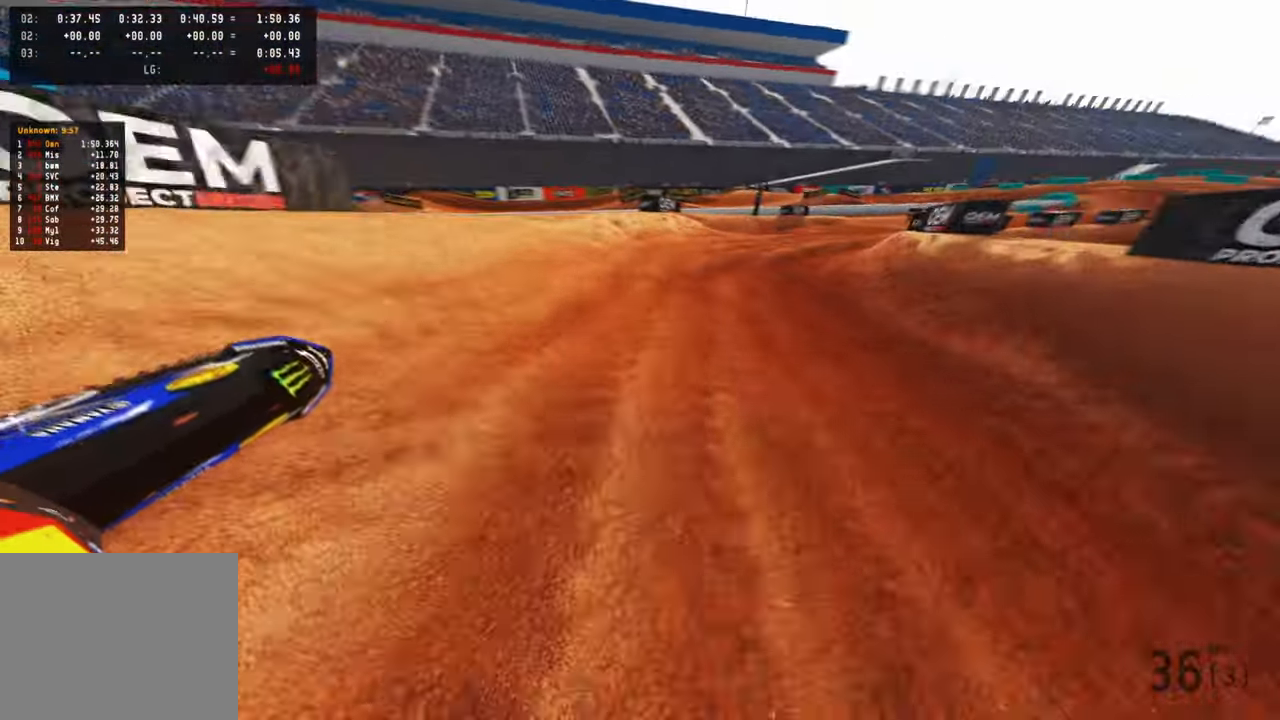
{"buttons": ["R2"], "left_stick": "up-right", "right_stick": "up-left", "events": []}
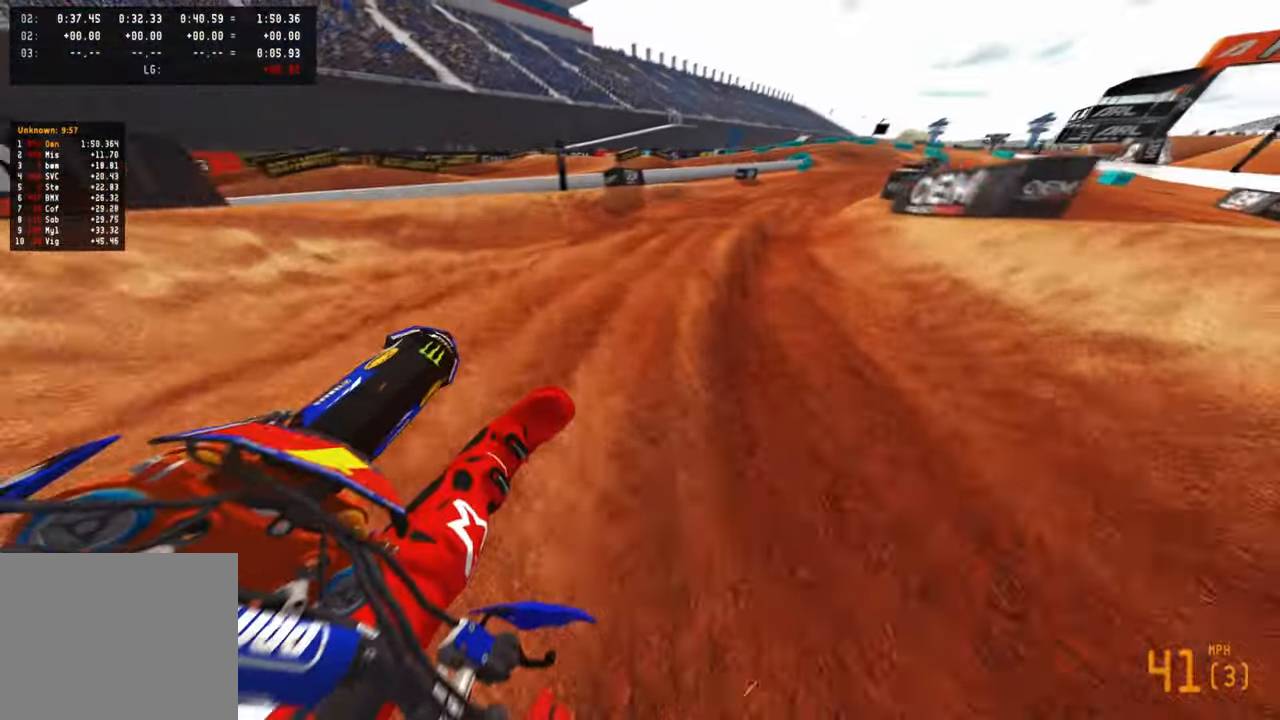
{"buttons": ["R2"], "left_stick": "up-right", "right_stick": "up-left", "events": [[133, "R1", "down"], [250, "R1", "up"]]}
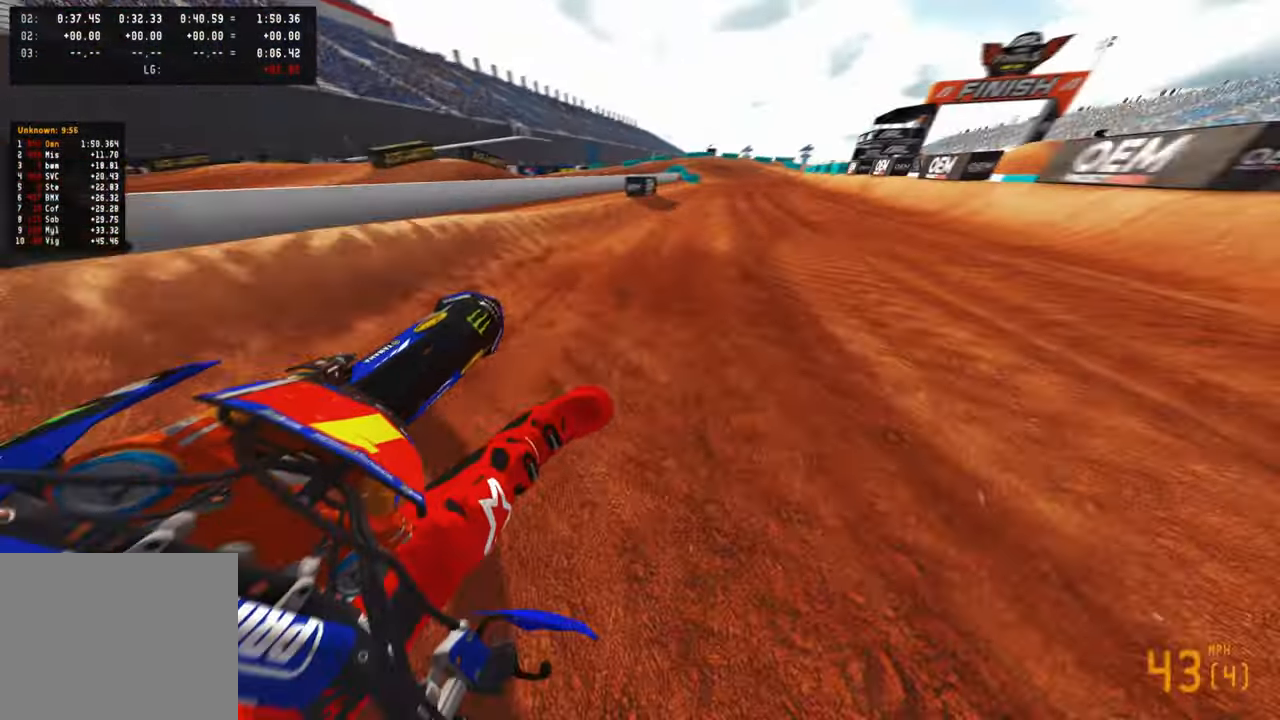
{"buttons": ["R3"], "left_stick": "up-left", "right_stick": "up-left", "events": [[233, "left_stick", "up"], [350, "L1", "down"], [366, "left_stick", "up-left"], [450, "R3", "down"], [466, "L1", "up"], [483, "R2", "up"]]}
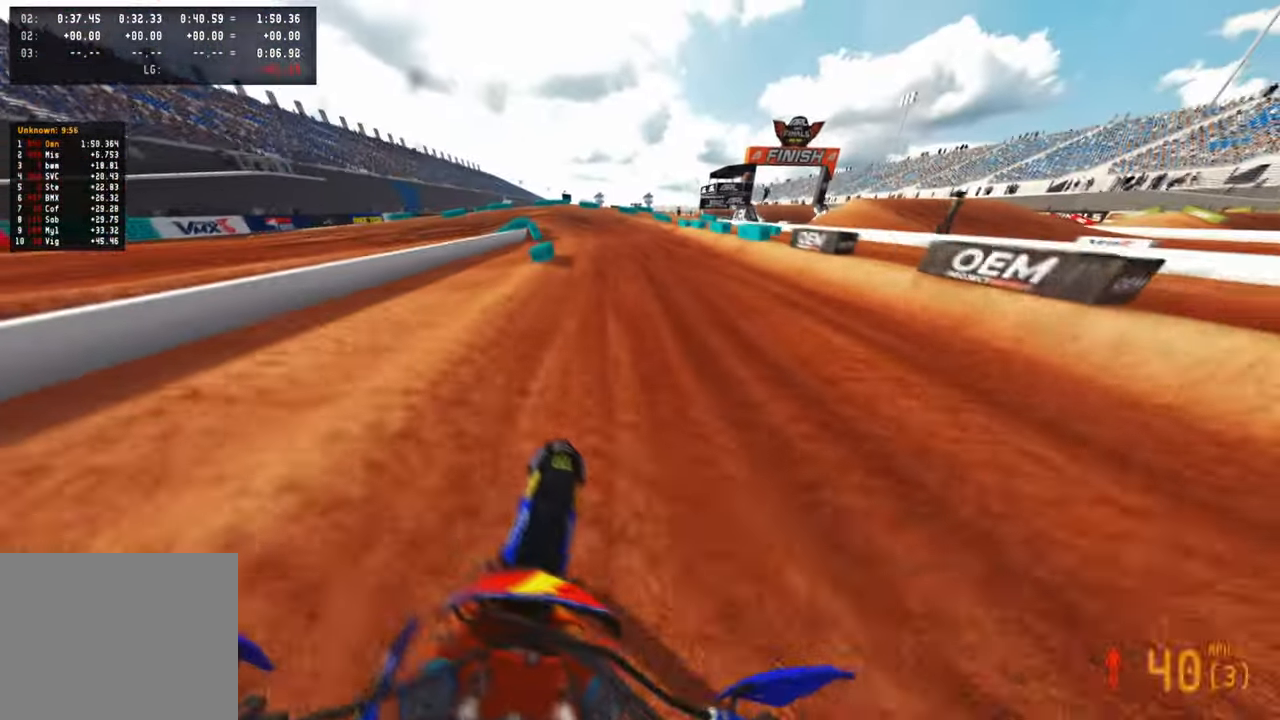
{"buttons": ["L2"], "left_stick": "up-left", "right_stick": "down", "events": [[50, "R3", "up"], [66, "L1", "down"], [116, "right_stick", "down"], [166, "R3", "down"], [183, "L1", "up"], [250, "R3", "up"], [300, "L2", "down"], [383, "R3", "down"], [483, "R3", "up"]]}
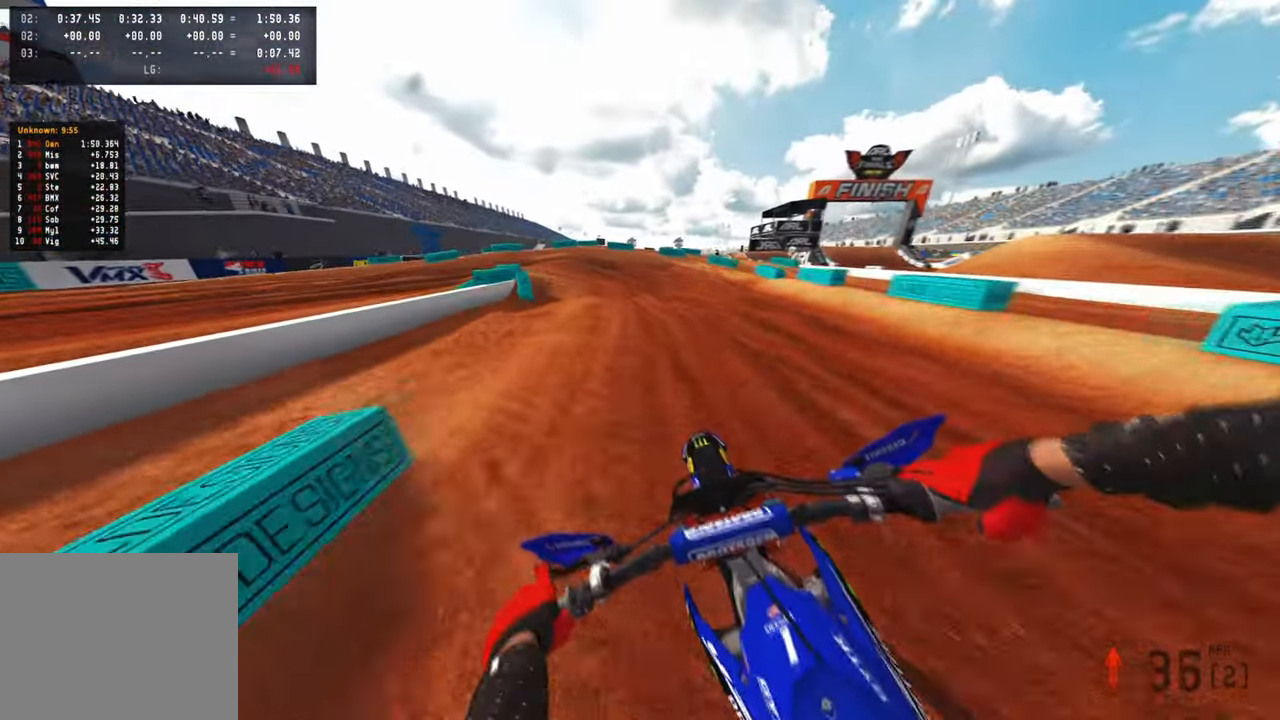
{"buttons": ["L2"], "left_stick": "up-left", "right_stick": "down-right", "events": [[450, "right_stick", "down-right"]]}
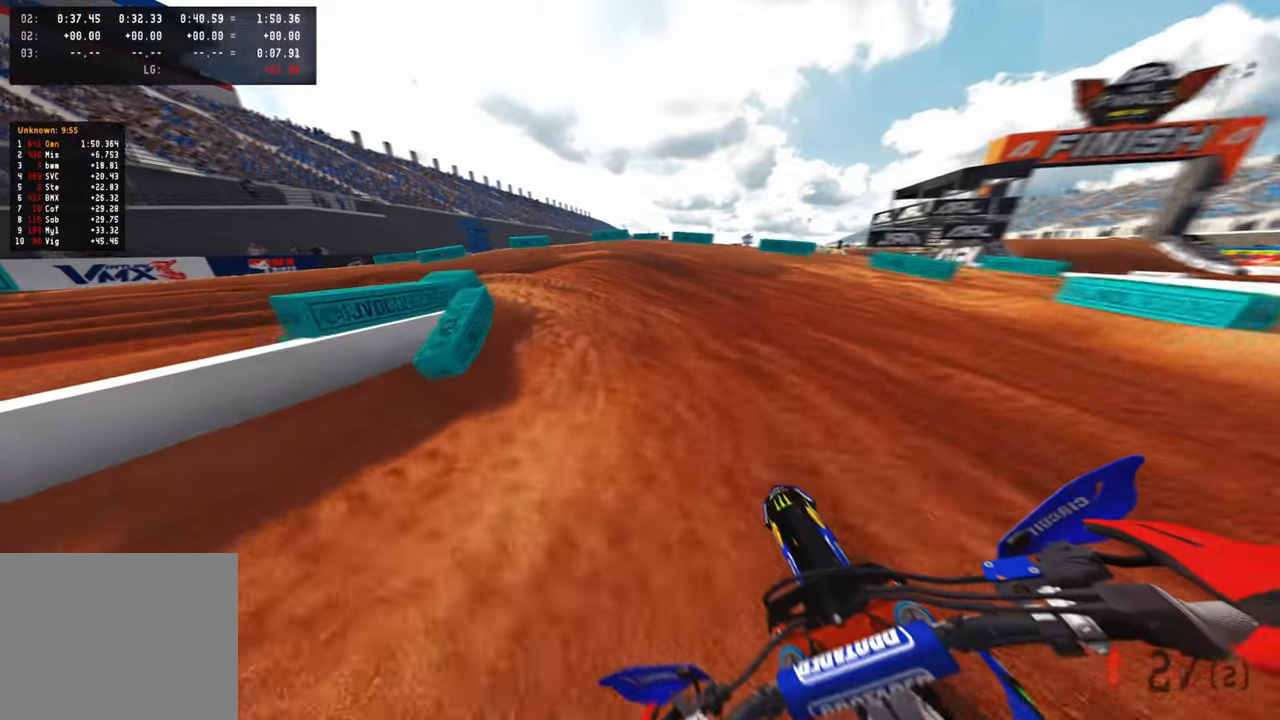
{"buttons": [], "left_stick": "up-left", "right_stick": "down-right", "events": [[383, "L2", "up"]]}
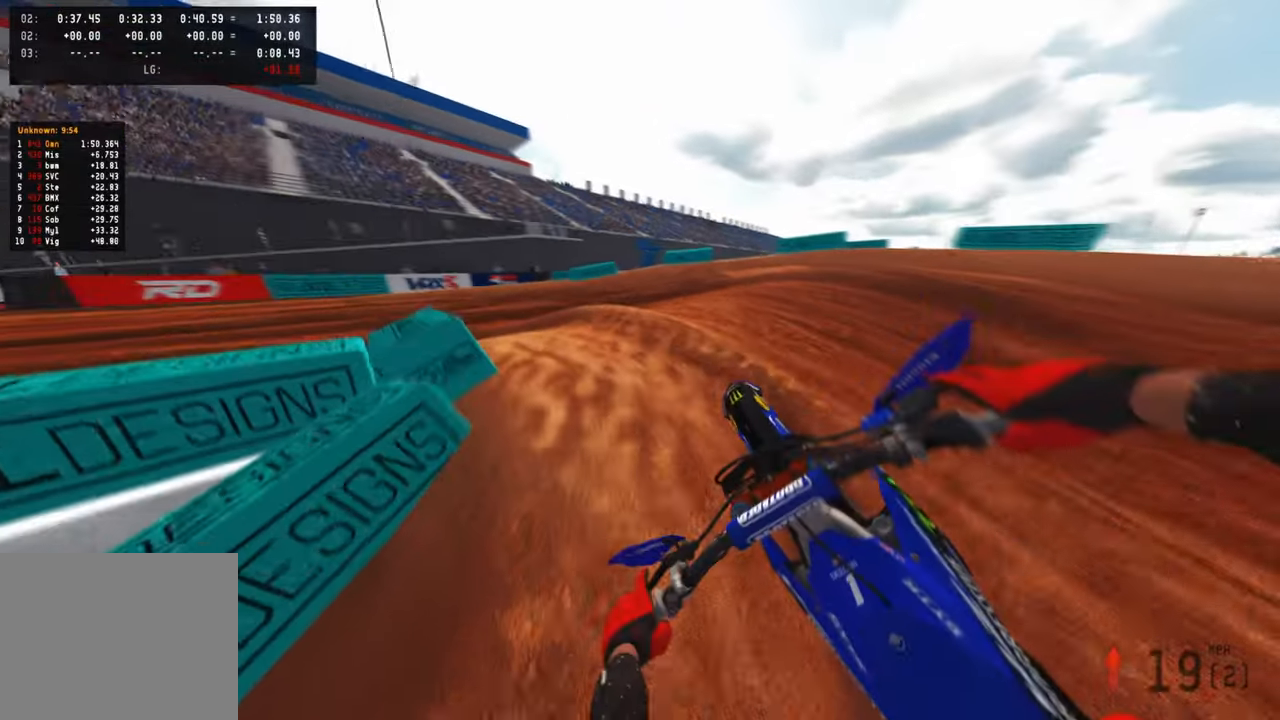
{"buttons": ["R2"], "left_stick": "up-left", "right_stick": "right", "events": [[350, "right_stick", "right"], [466, "R2", "down"]]}
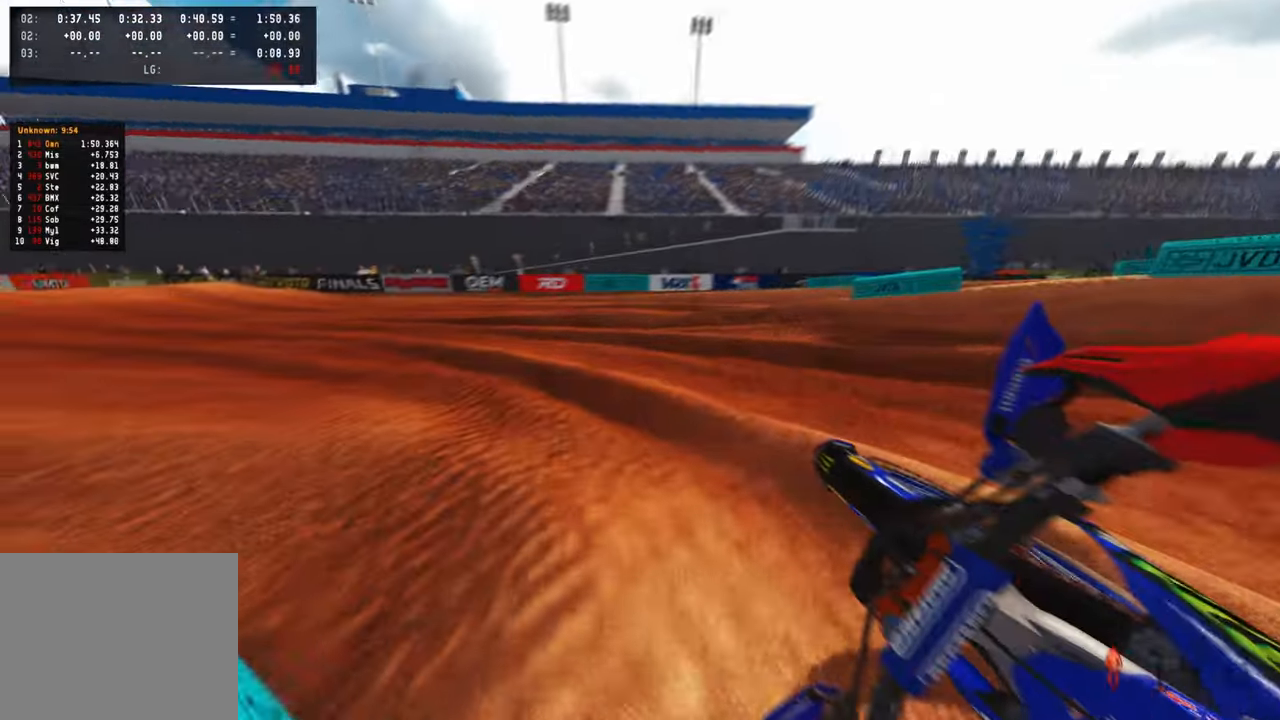
{"buttons": ["R2"], "left_stick": "up-left", "right_stick": "up-right", "events": [[266, "right_stick", "up-right"]]}
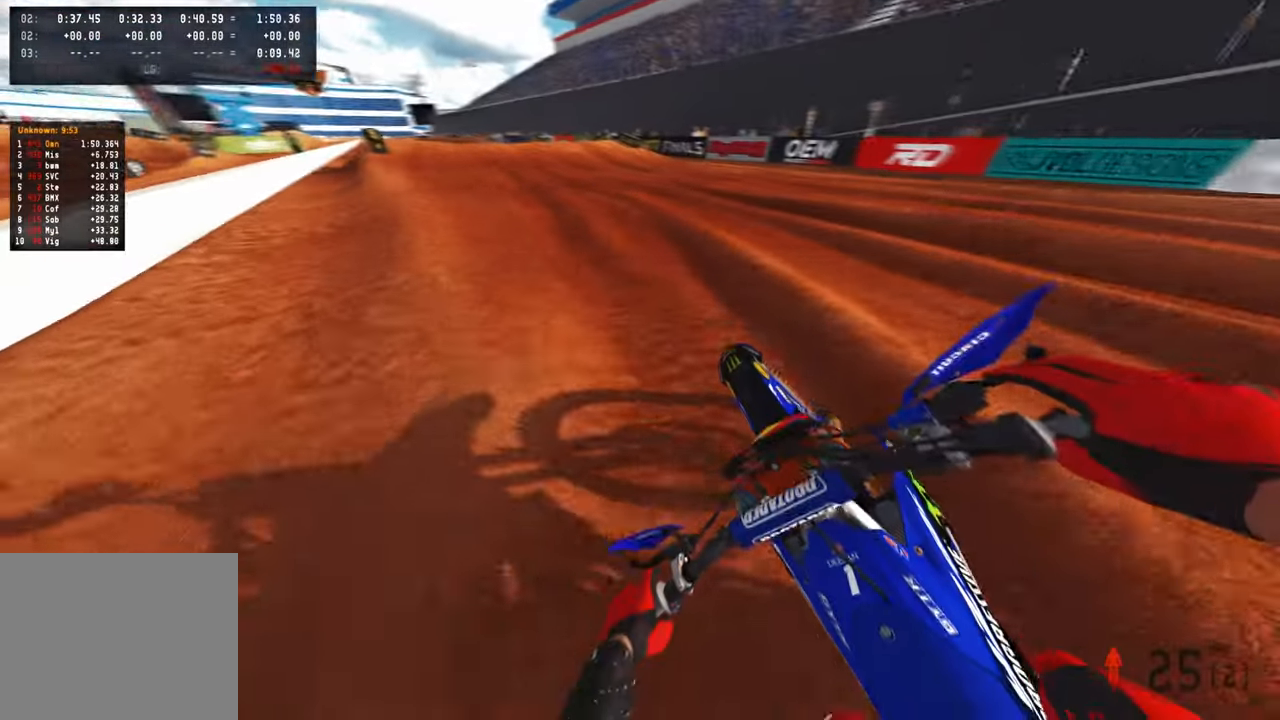
{"buttons": ["R2", "R3"], "left_stick": "up", "right_stick": "center", "events": [[233, "right_stick", "center"], [433, "R3", "down"], [450, "left_stick", "up"]]}